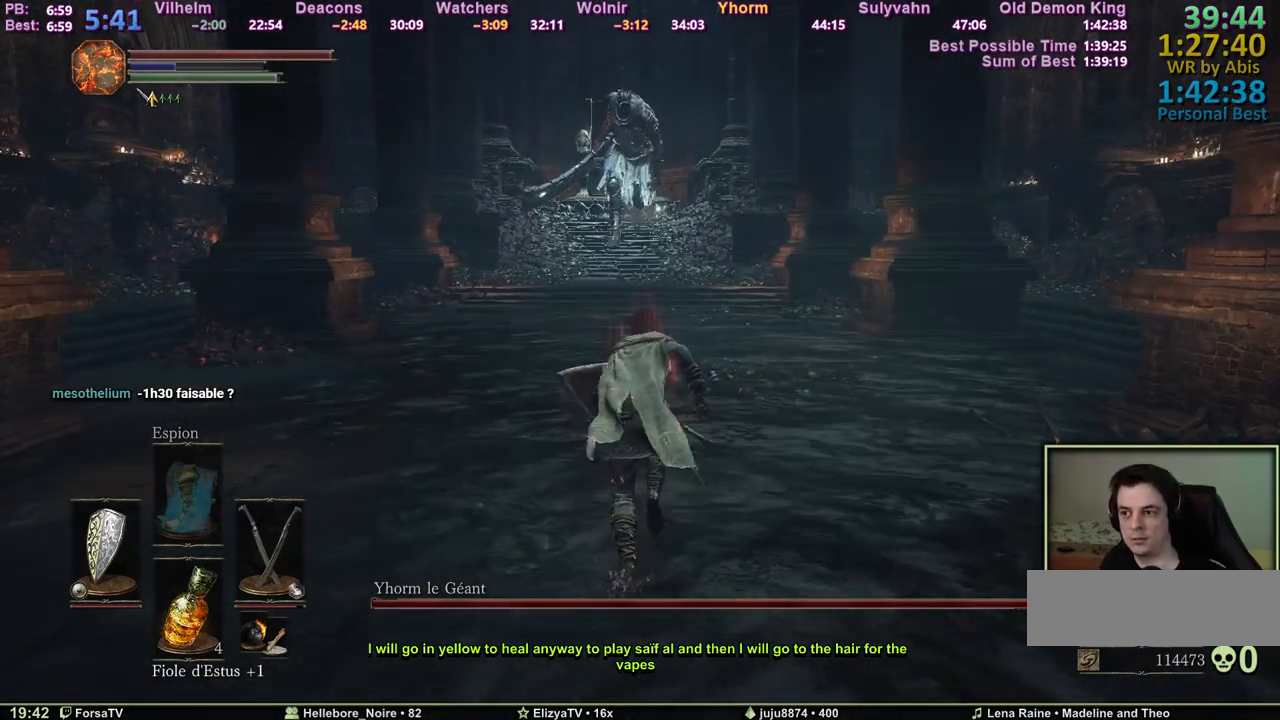
Gameplay with keyboard and mouse; each line is a JSON object with the keys and mouse buttons held at the frame after it. "events" lists presses ("down") and releases ("up") of "1", "2", "3", "4", "5", "6", "a", "c", "ctrl", "d", "e", "escape", "f", "g", "k", "l", "q", "r", "right", "s", "shift", "space", "tab", "z", "mouse_wheel" and "mouse_mb4" between this image and that frame as [ms after this image, input, new state], when the widget could be followed in between. "mouse_wheel", "mouse_mb4" = the "wheel", "mb4" buttons of the "mouse" list. No other keys are recorded. "wheel" means that the mouse wheel is clicked or scrolled. Mouse movement is not recorded. Not read: other_keys.
{"keys": ["space", "z"], "mouse": [], "events": []}
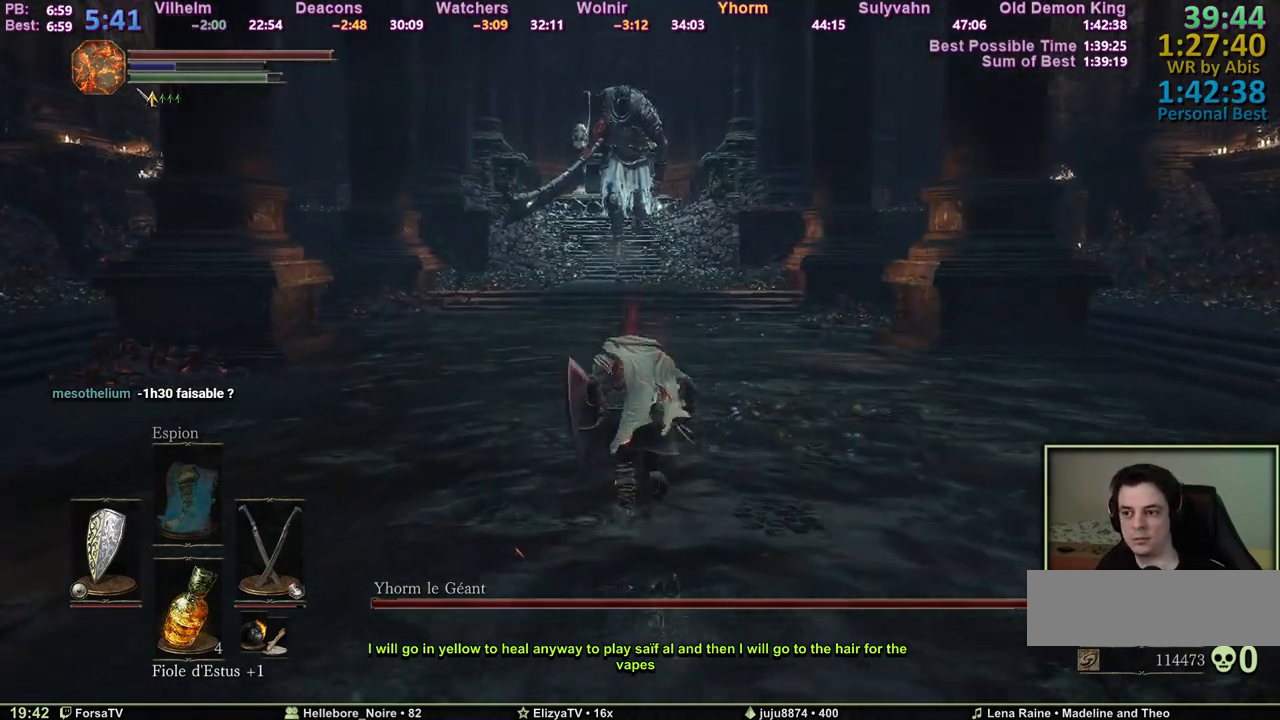
{"keys": ["space", "z"], "mouse": [], "events": []}
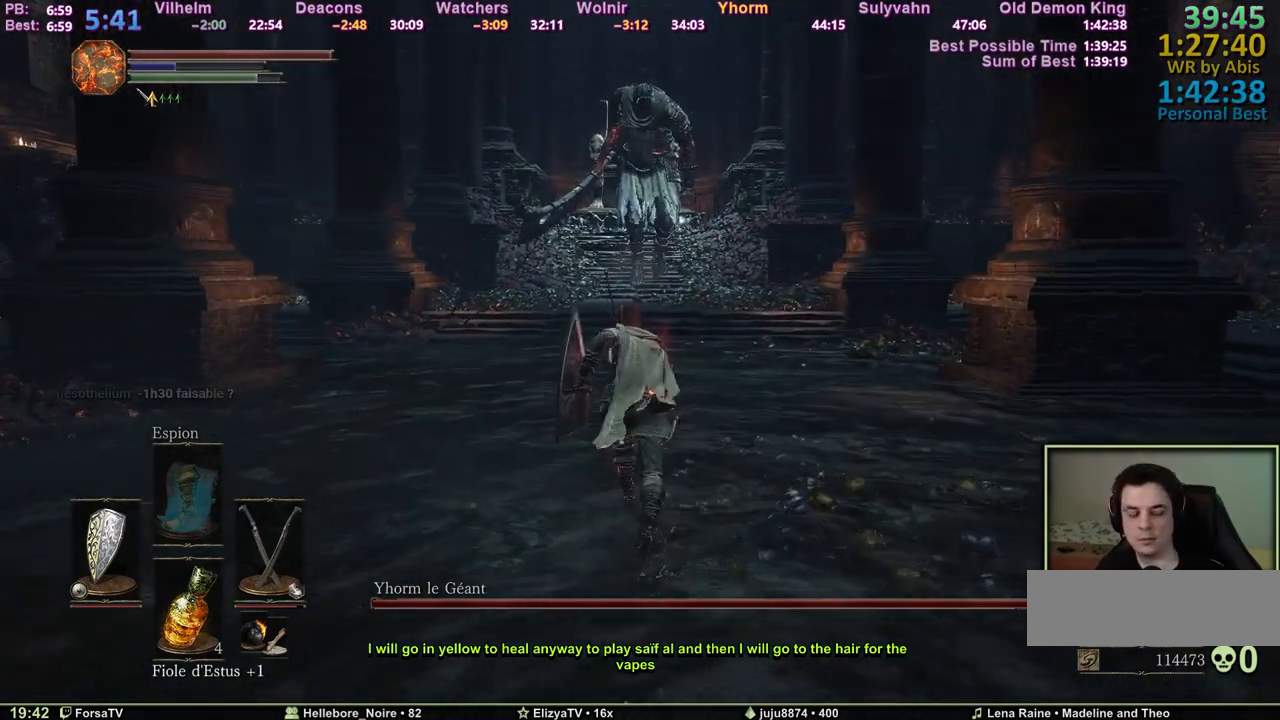
{"keys": ["space", "z"], "mouse": [], "events": []}
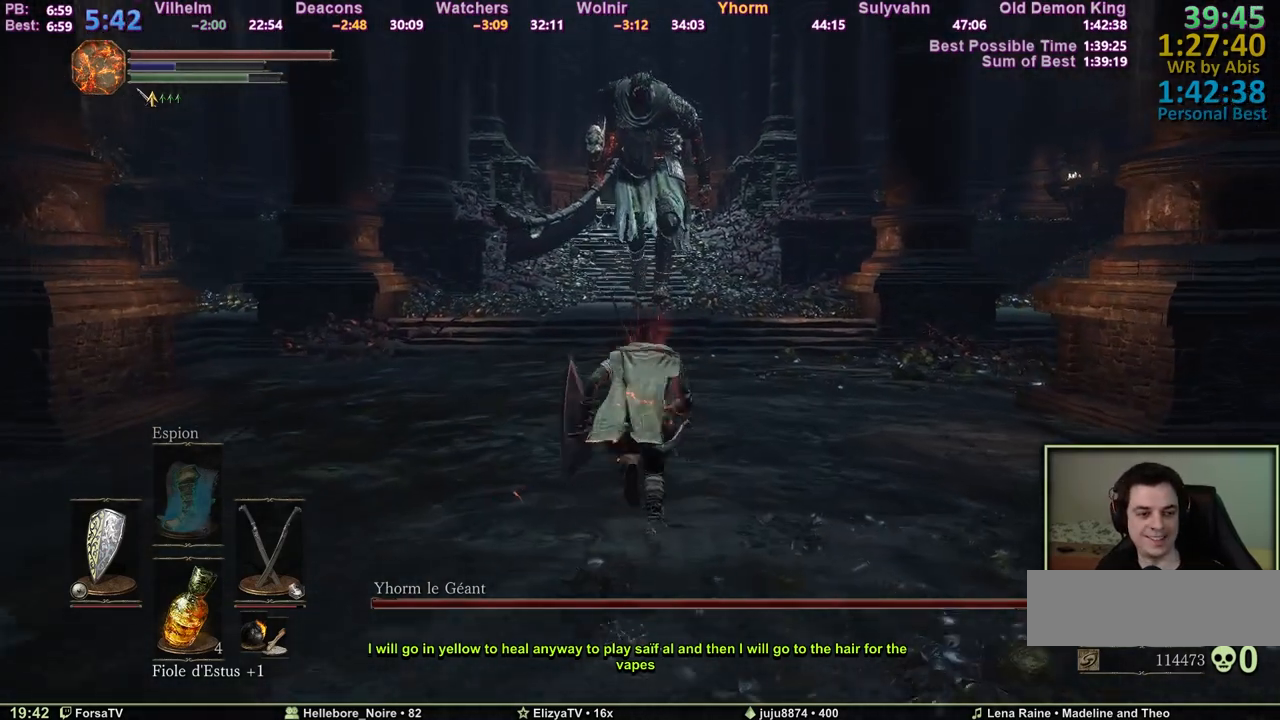
{"keys": ["space", "z"], "mouse": [], "events": []}
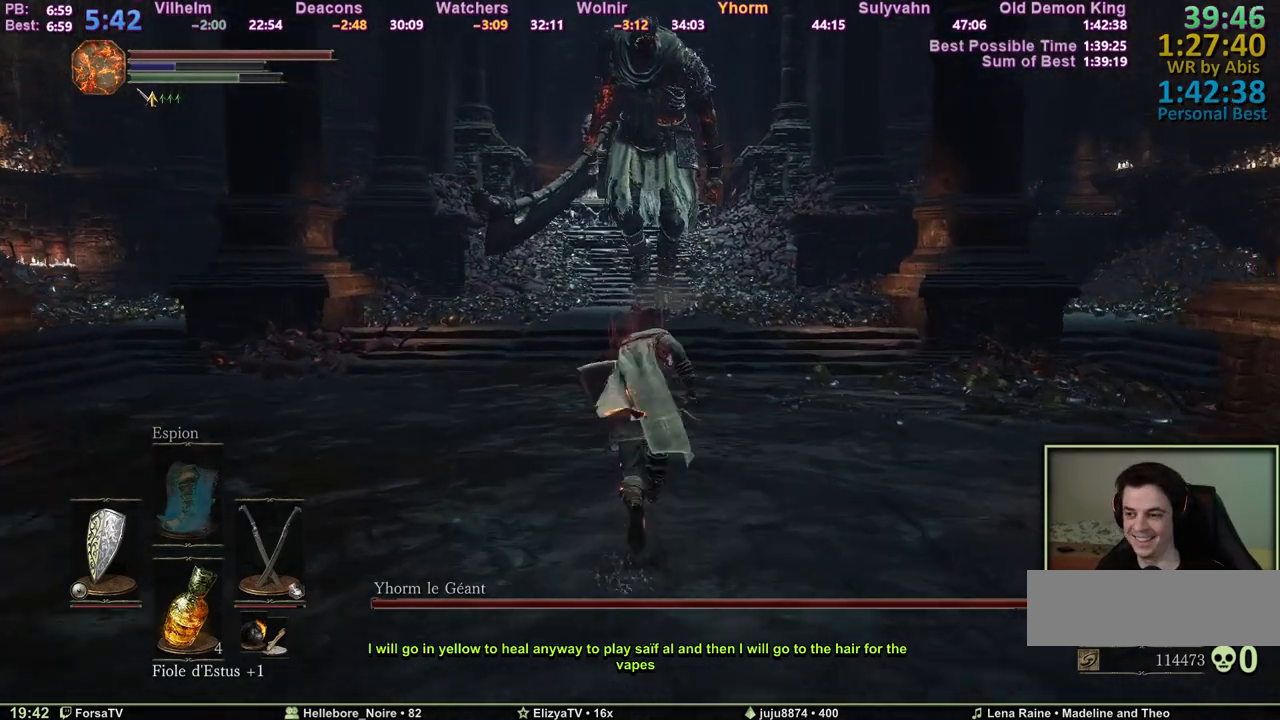
{"keys": ["space", "z"], "mouse": [], "events": []}
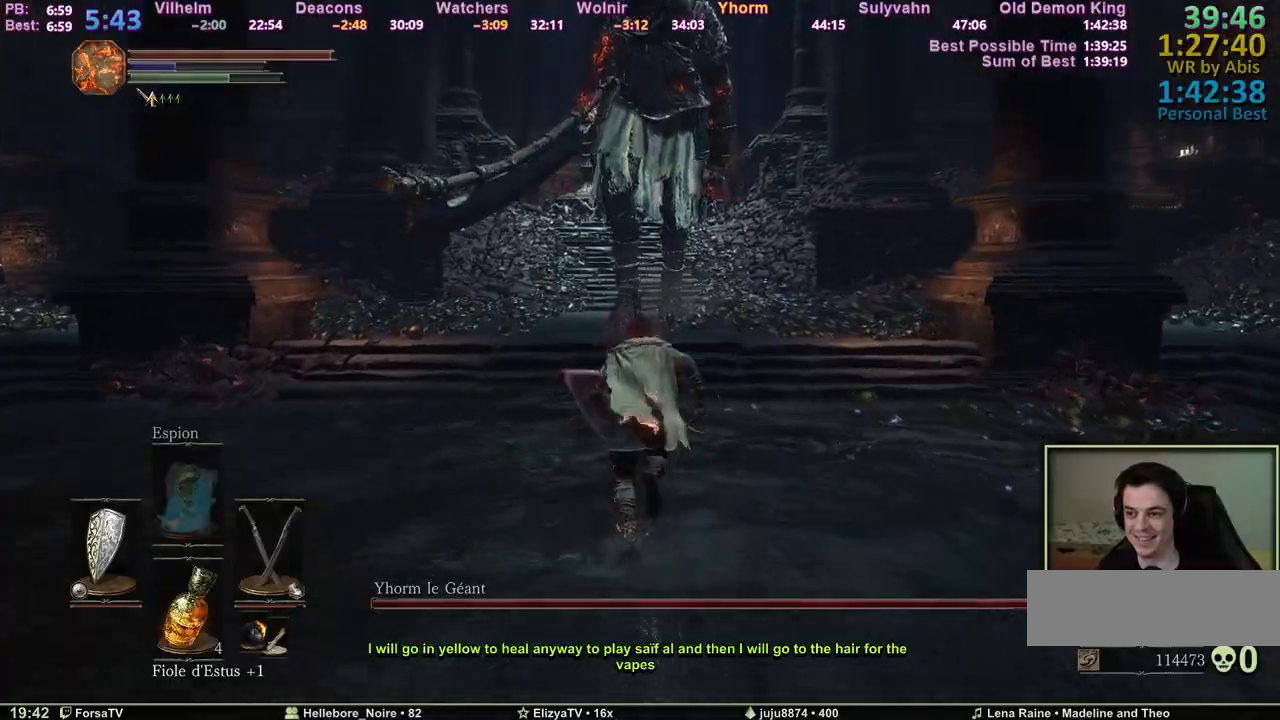
{"keys": ["space", "z"], "mouse": [], "events": []}
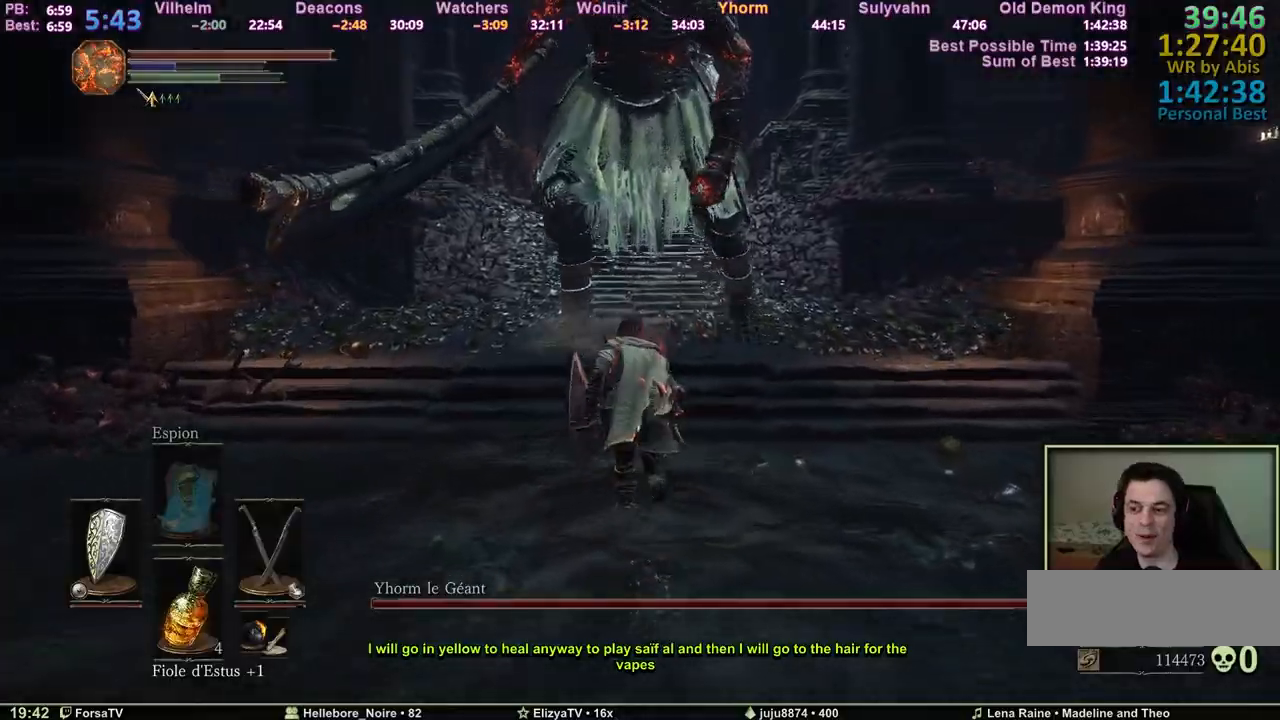
{"keys": ["space", "z"], "mouse": [], "events": []}
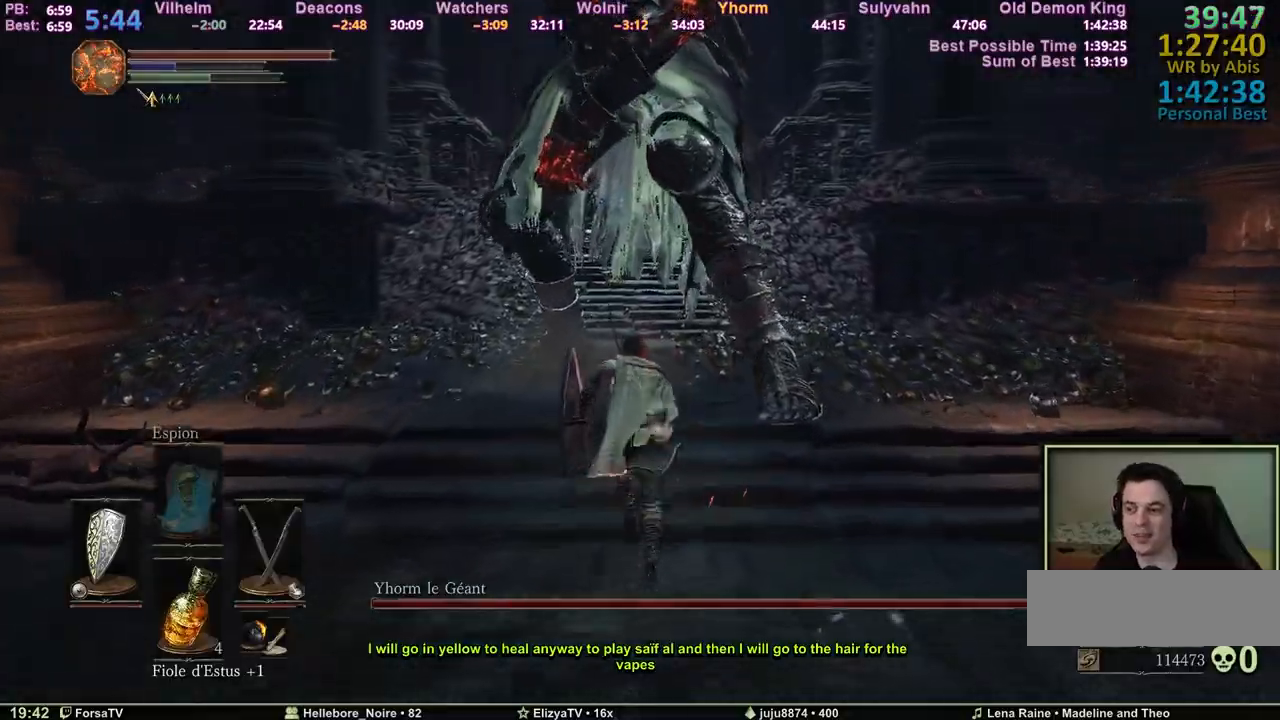
{"keys": ["space", "z"], "mouse": [], "events": []}
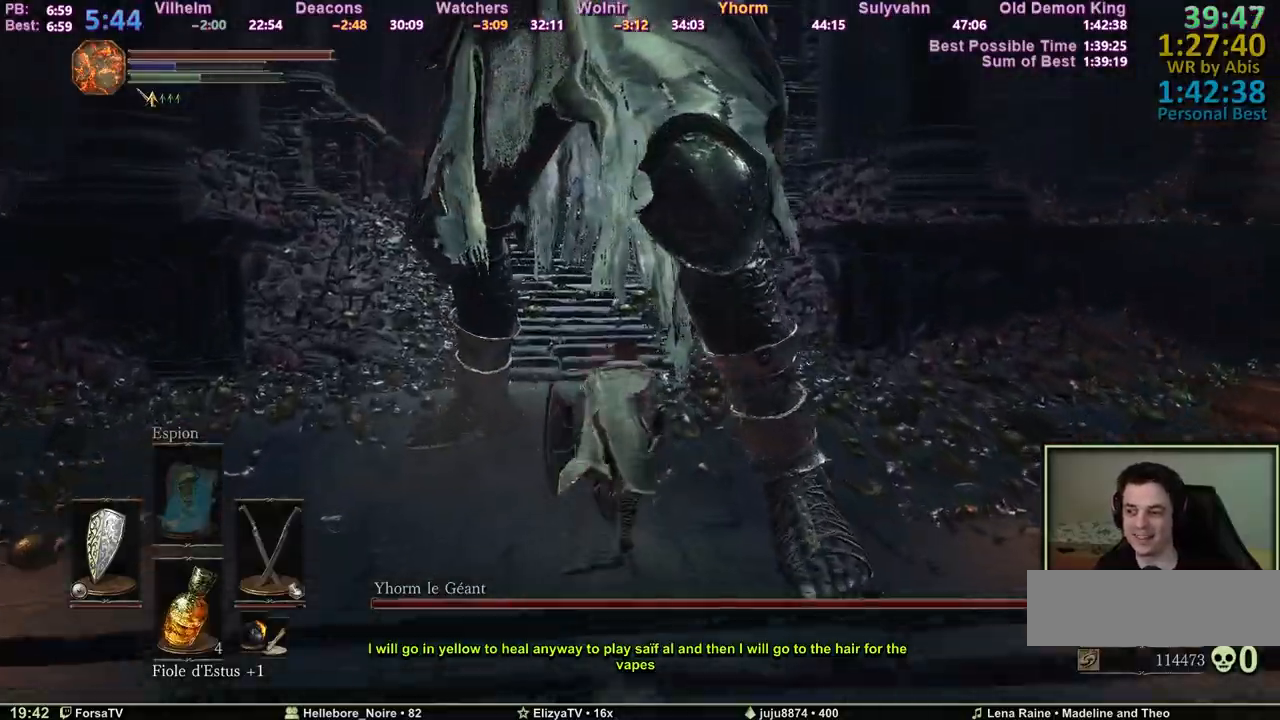
{"keys": ["space", "z"], "mouse": [], "events": []}
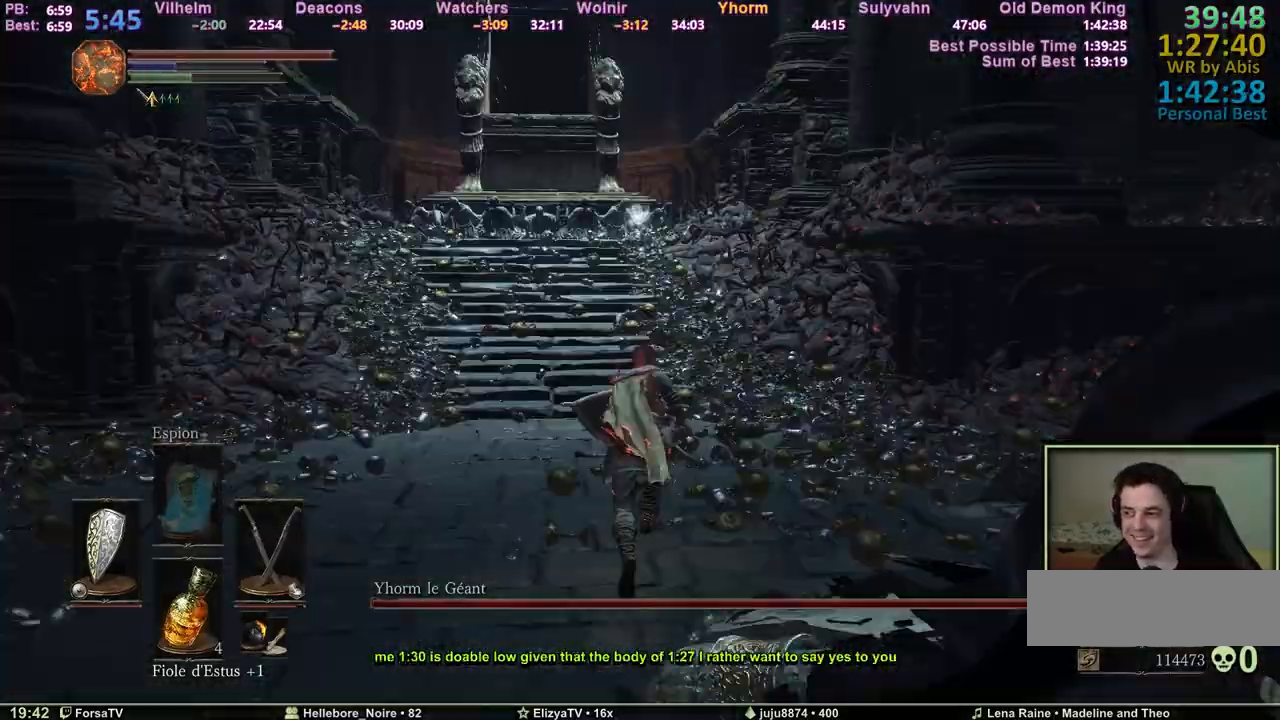
{"keys": ["space", "z"], "mouse": [], "events": []}
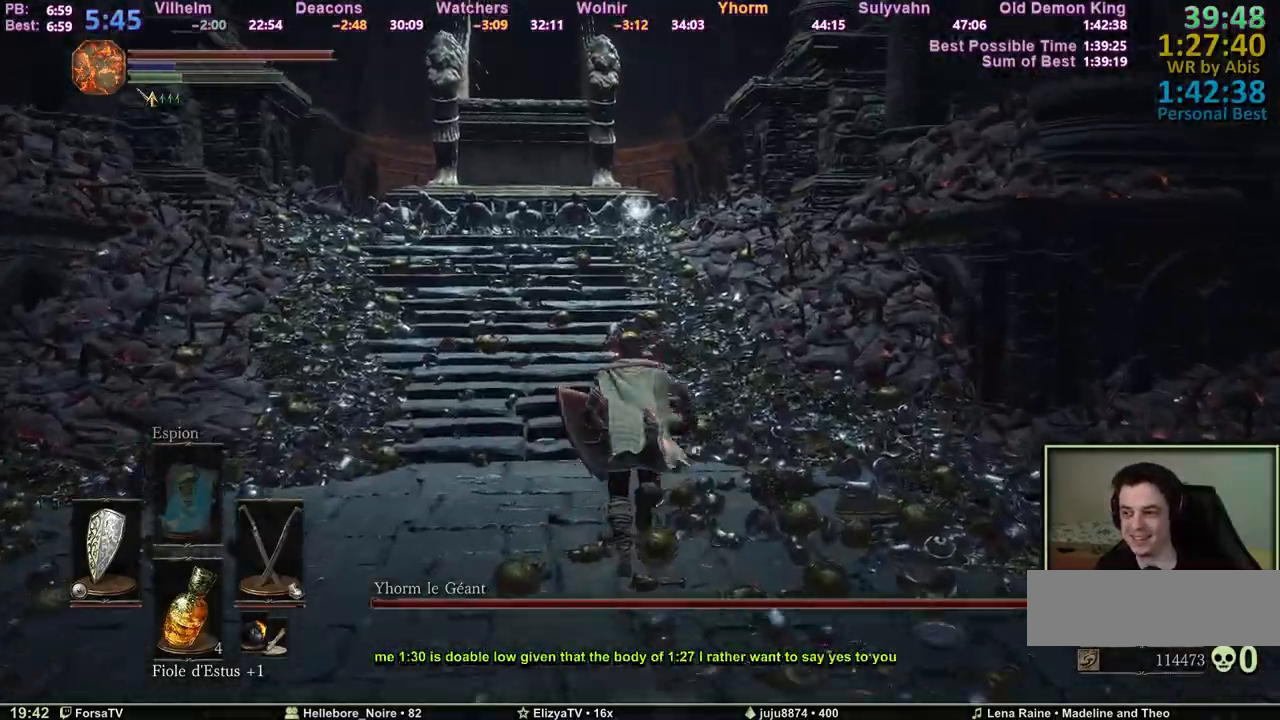
{"keys": ["space", "z"], "mouse": [], "events": []}
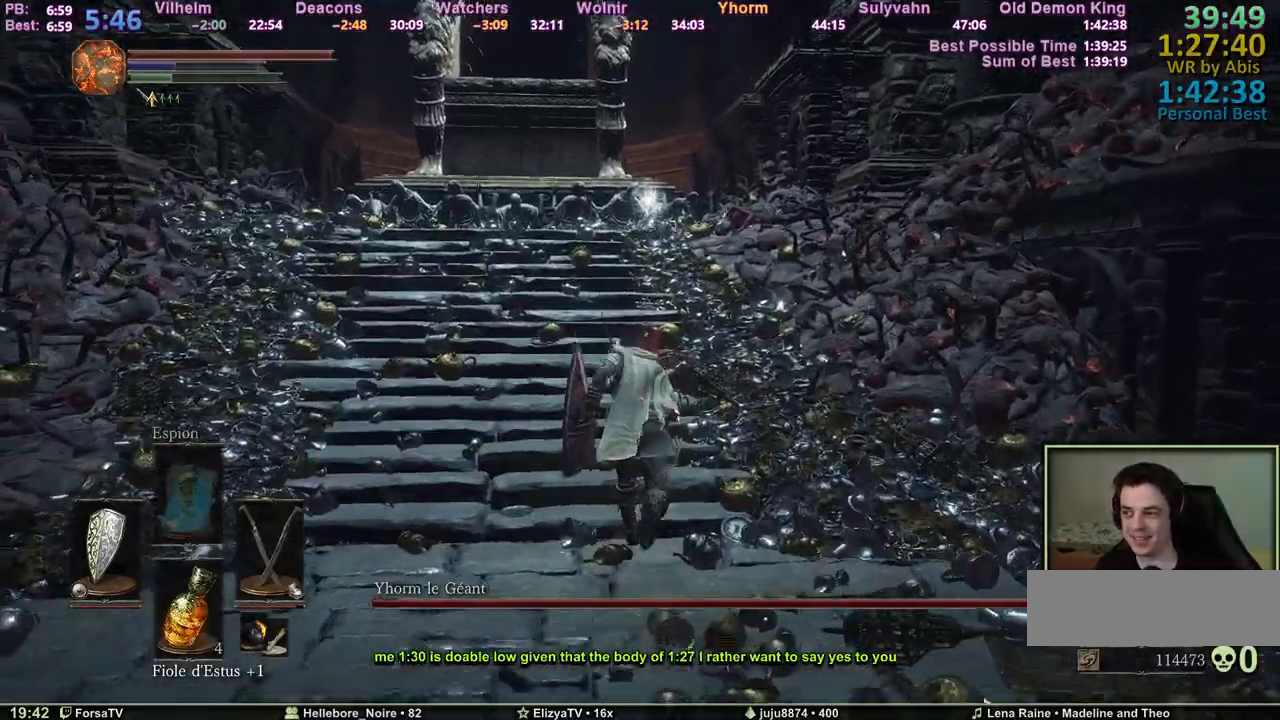
{"keys": ["space", "z"], "mouse": [], "events": []}
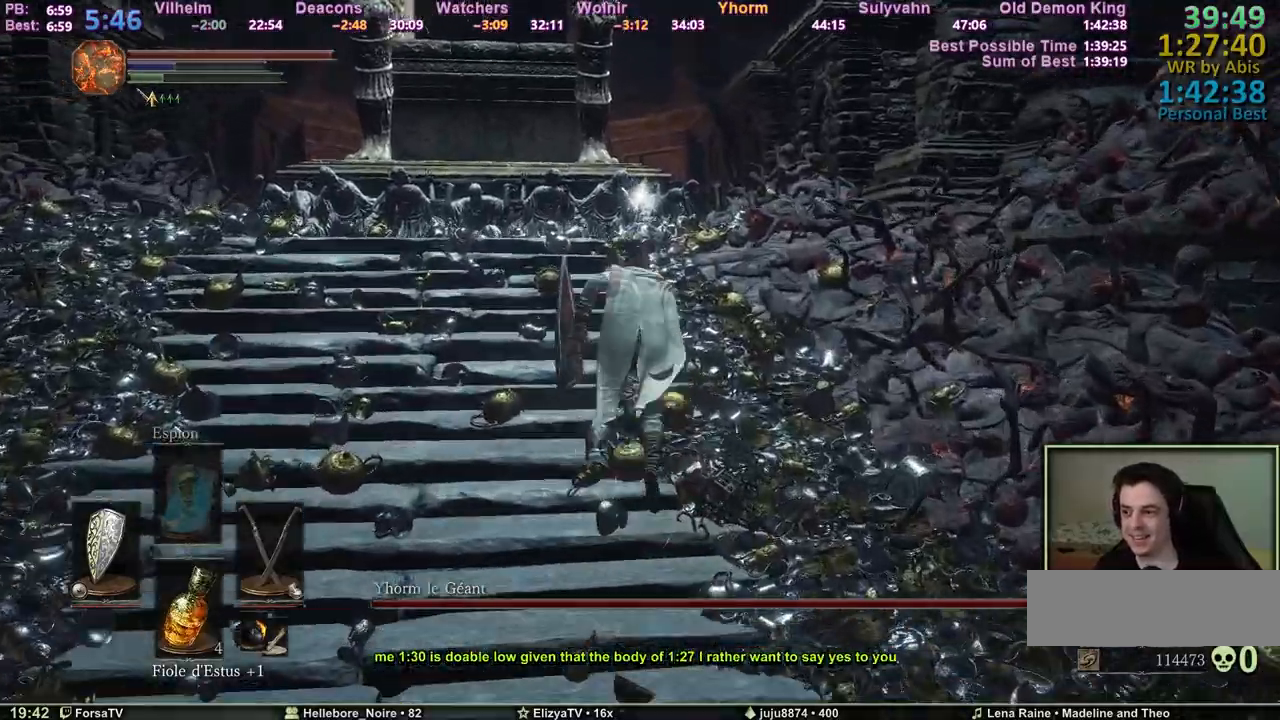
{"keys": ["space", "z"], "mouse": [], "events": []}
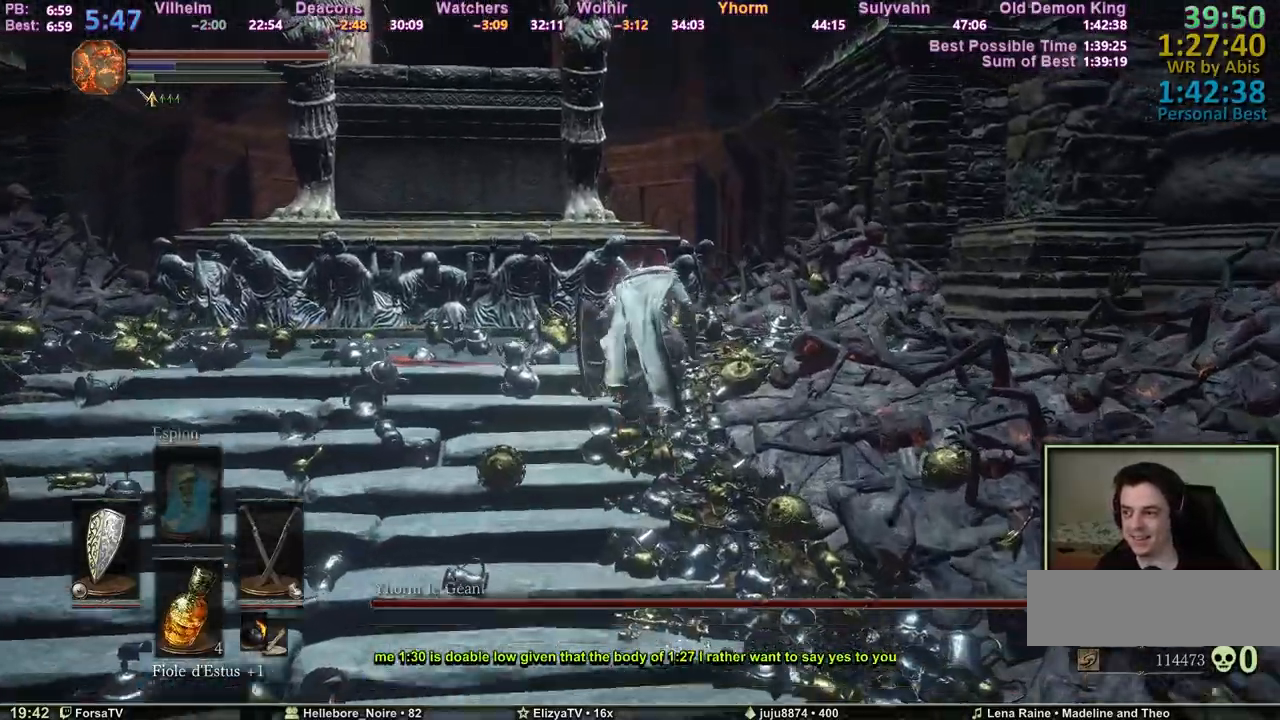
{"keys": ["space", "z"], "mouse": [], "events": []}
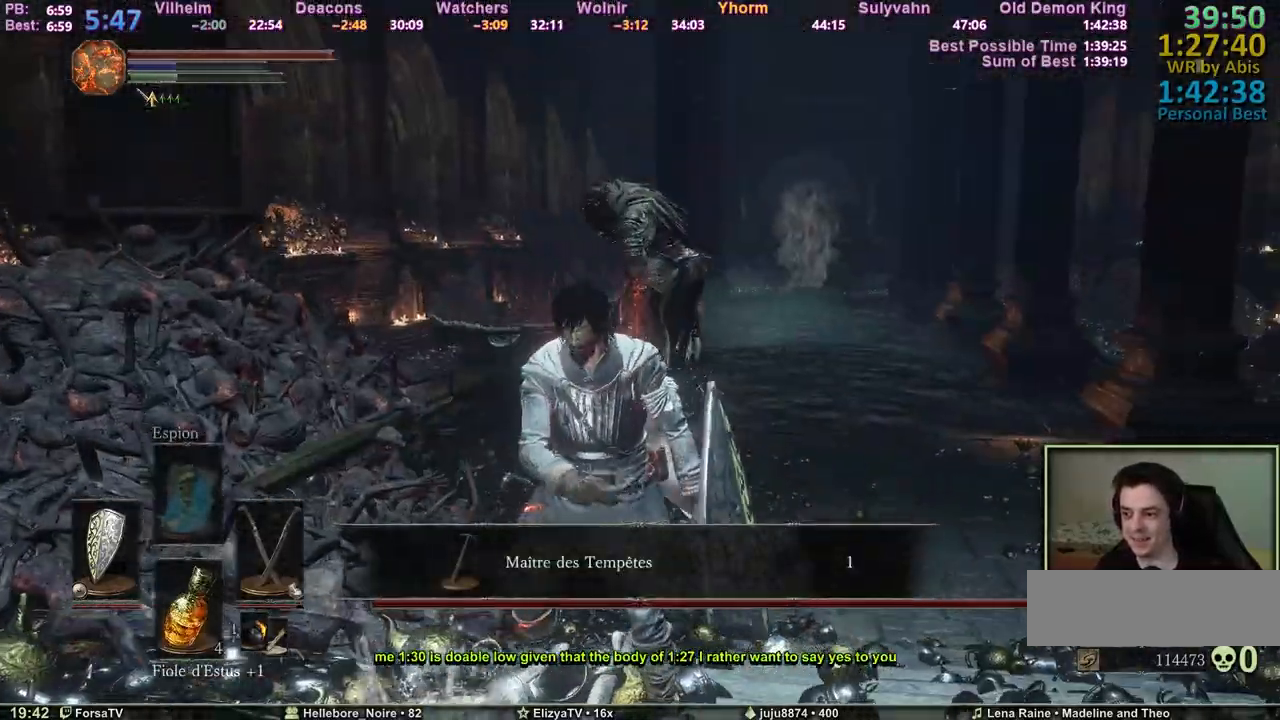
{"keys": ["e", "space", "z"], "mouse": [], "events": [[217, "escape", "down"], [267, "e", "down"], [317, "escape", "up"], [400, "e", "up"], [500, "e", "down"]]}
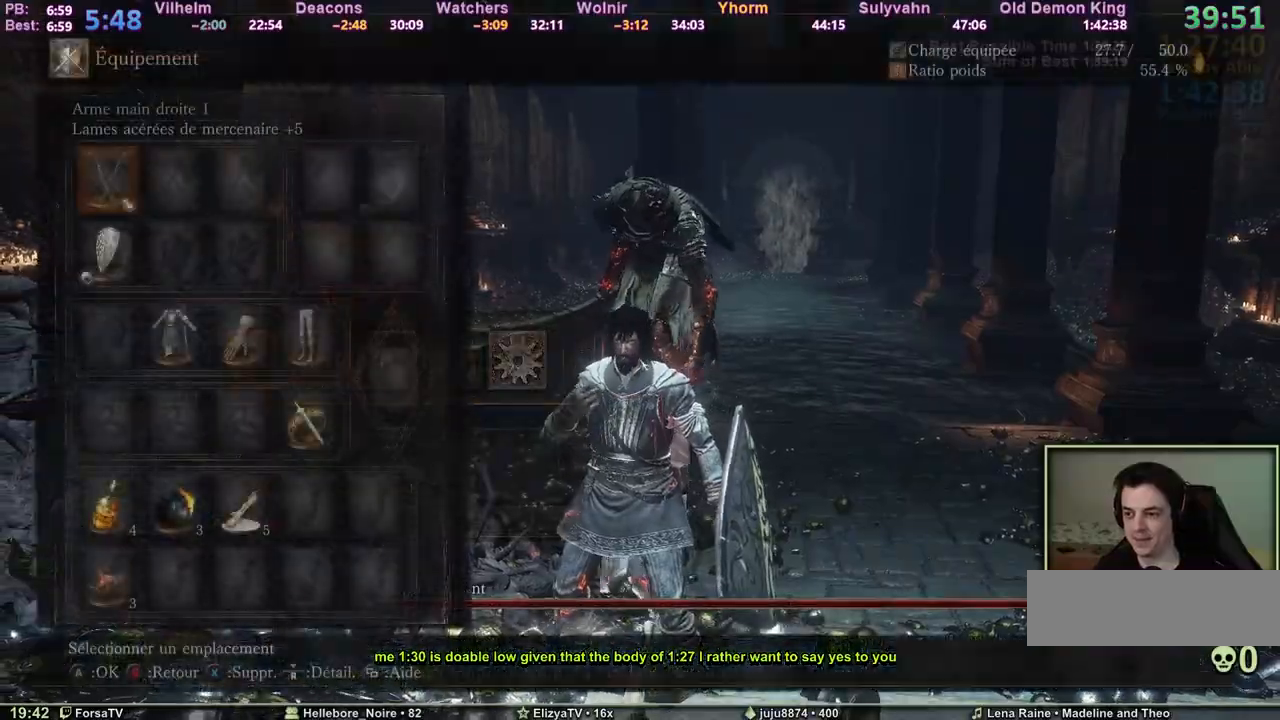
{"keys": ["space", "z"], "mouse": [], "events": [[133, "1", "down"], [133, "e", "up"], [233, "1", "up"], [233, "e", "down"], [333, "e", "up"], [383, "escape", "down"], [467, "escape", "up"]]}
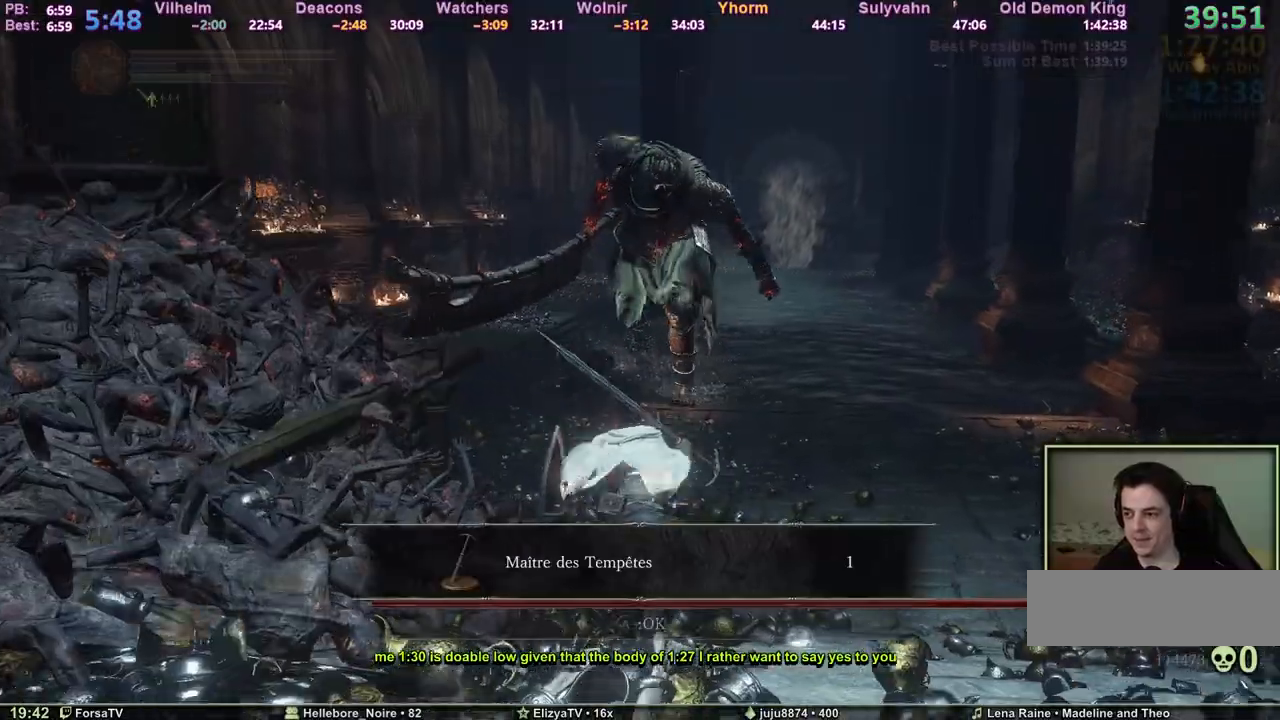
{"keys": ["space", "z"], "mouse": [], "events": [[117, "r", "down"], [200, "r", "up"]]}
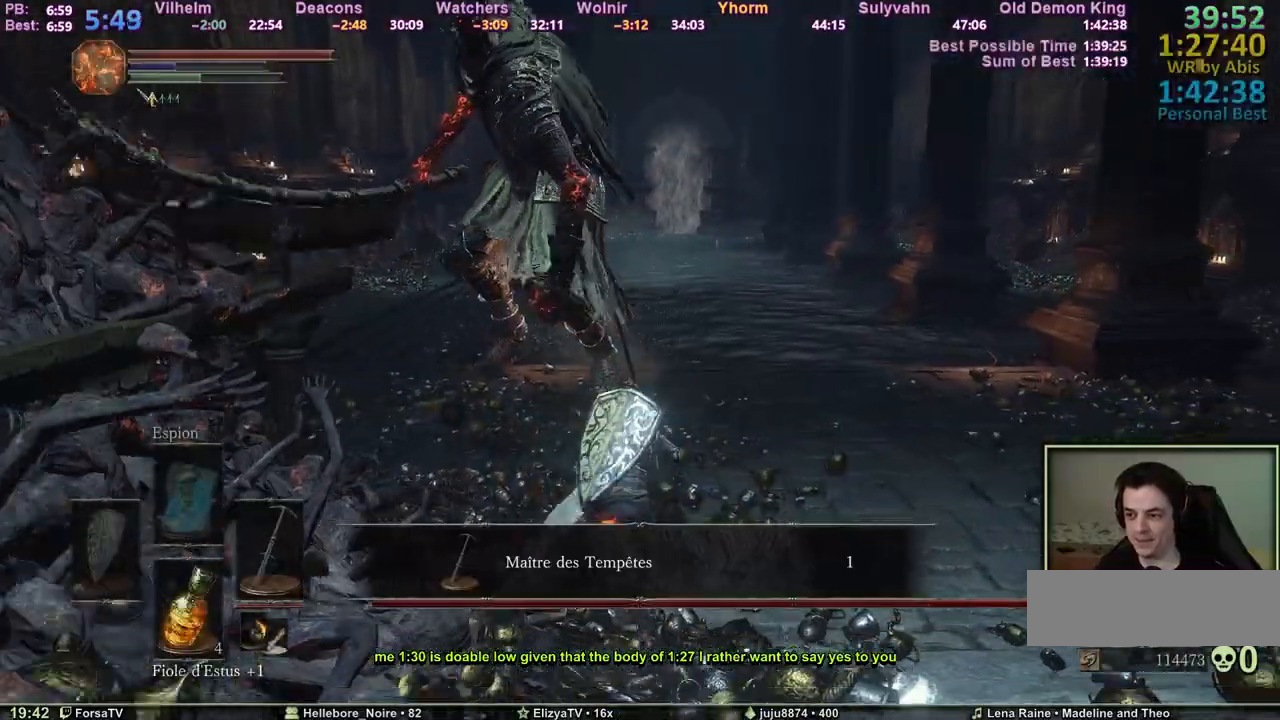
{"keys": ["space", "z"], "mouse": [], "events": []}
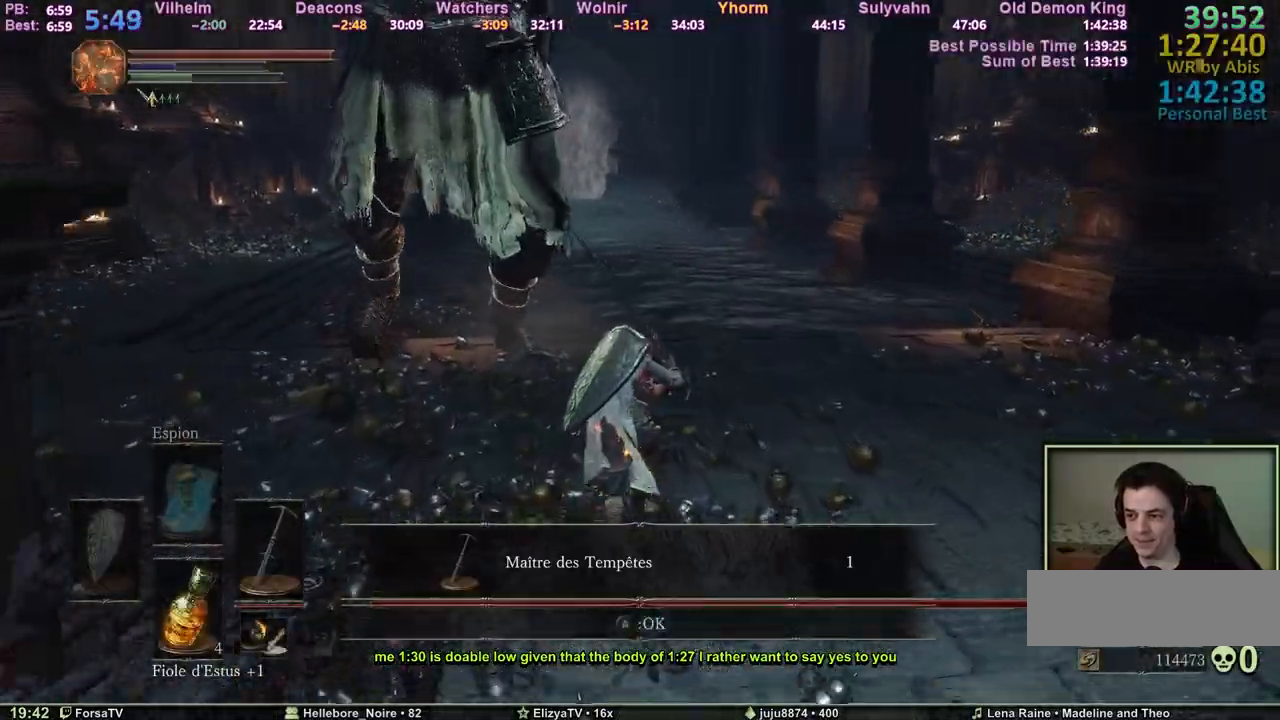
{"keys": ["d", "z"], "mouse": ["mb4"], "events": [[50, "space", "up"], [233, "mouse_mb4", "down"], [467, "d", "down"]]}
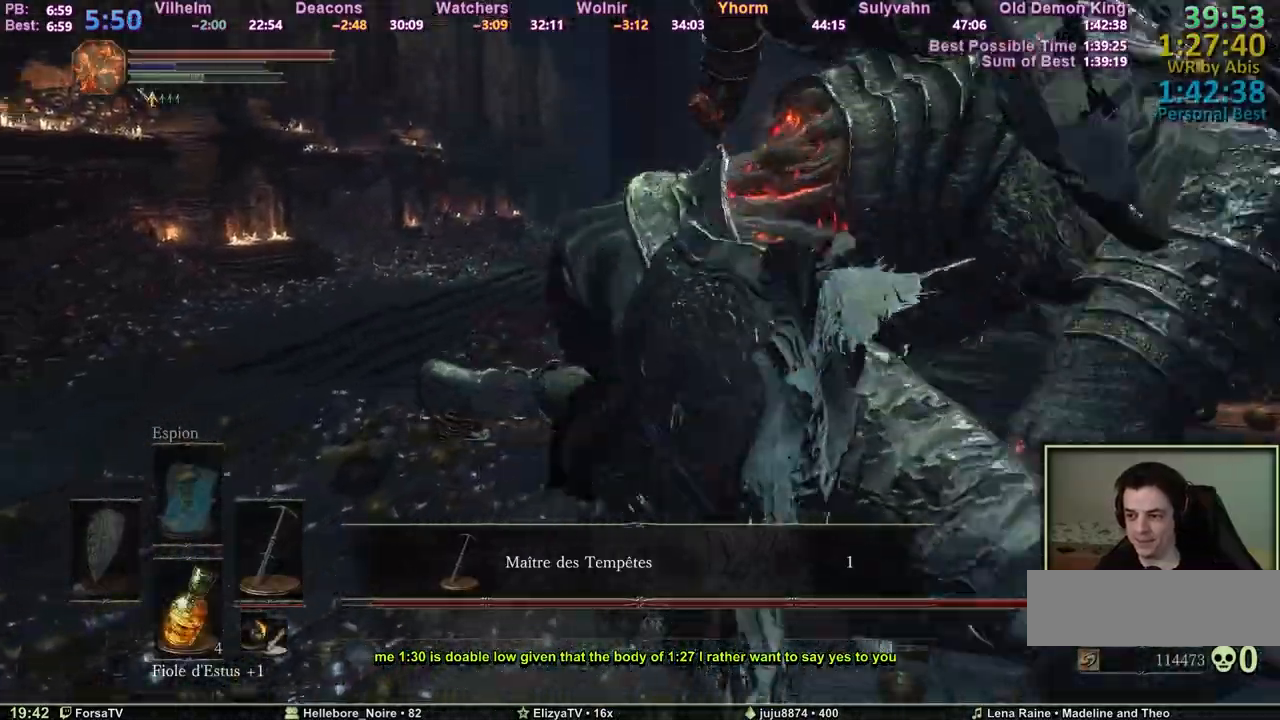
{"keys": ["q", "s"], "mouse": ["mb4"], "events": [[117, "z", "up"], [200, "s", "down"], [383, "d", "up"], [433, "q", "down"]]}
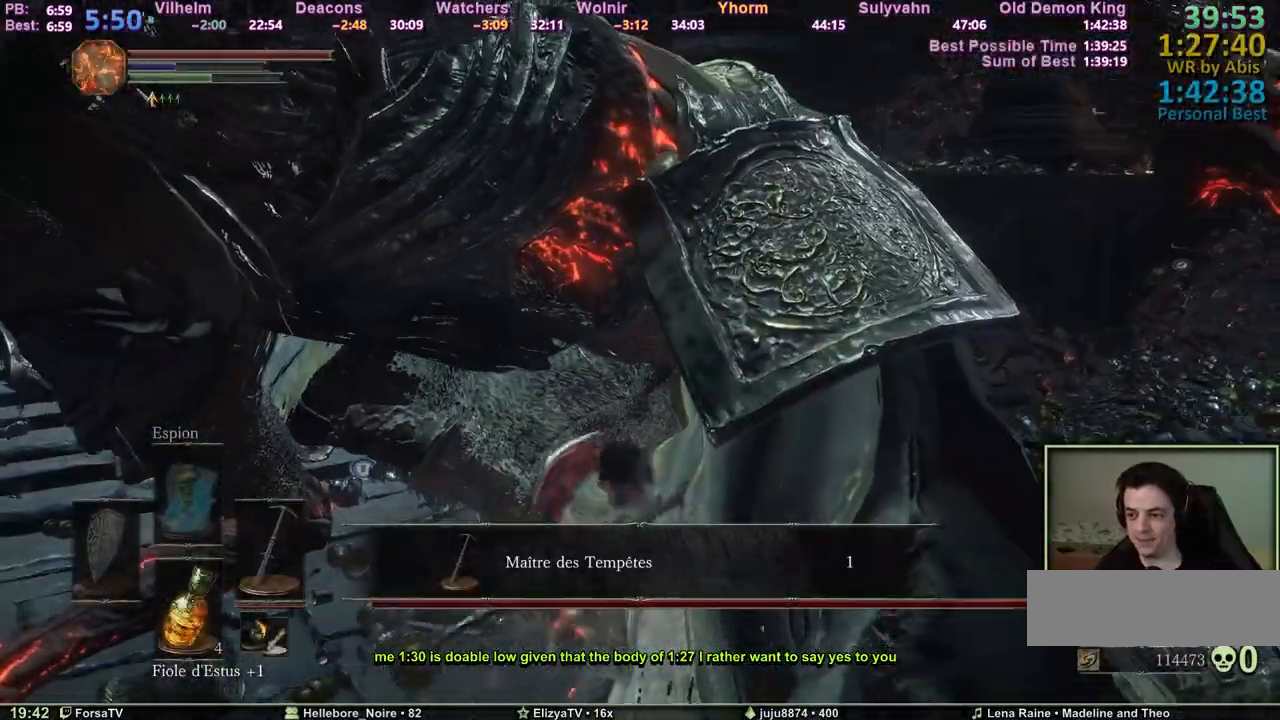
{"keys": ["q", "s"], "mouse": ["mb4"], "events": []}
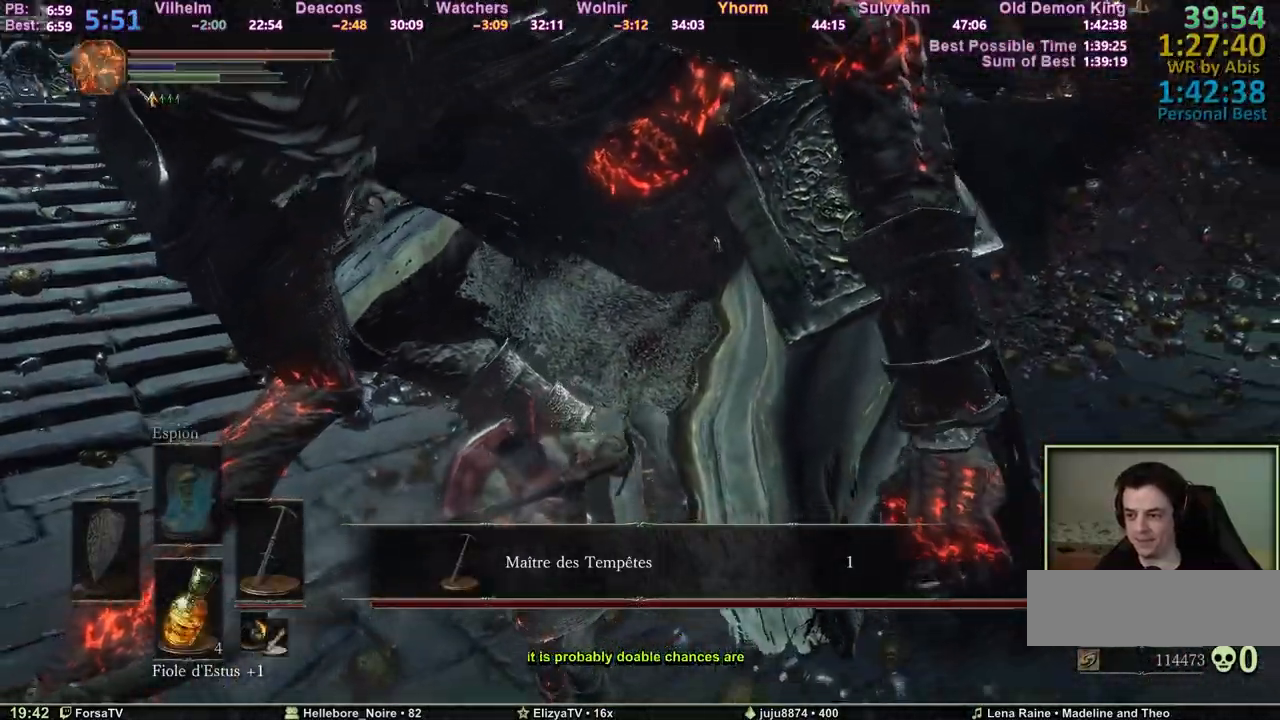
{"keys": ["q"], "mouse": ["mb4"], "events": [[133, "s", "up"]]}
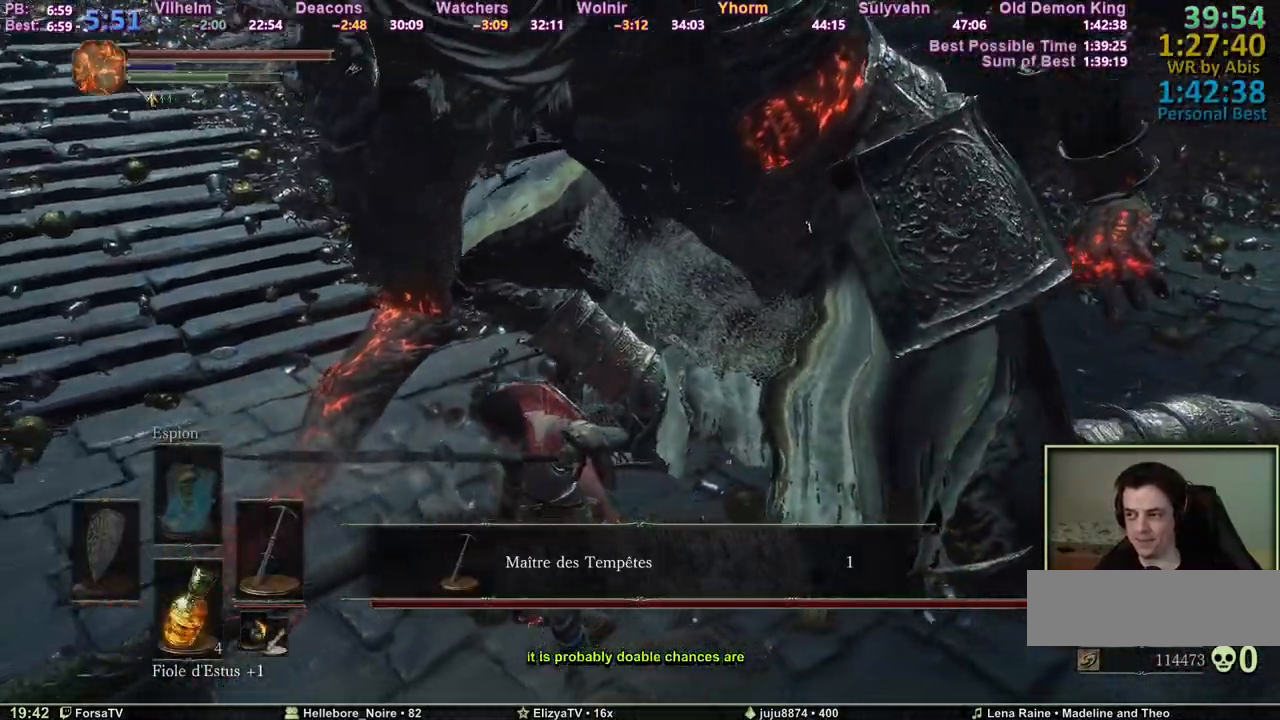
{"keys": ["q"], "mouse": ["mb4"], "events": []}
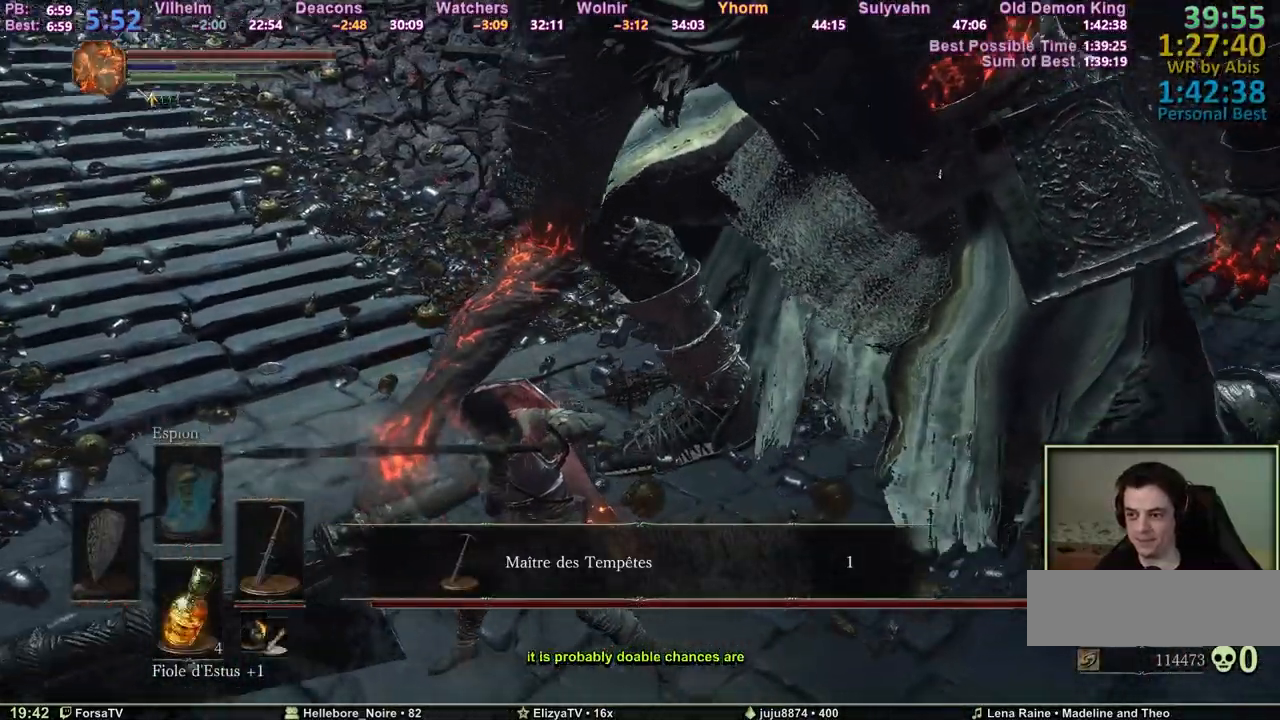
{"keys": ["q", "s"], "mouse": ["mb4"], "events": [[83, "s", "down"]]}
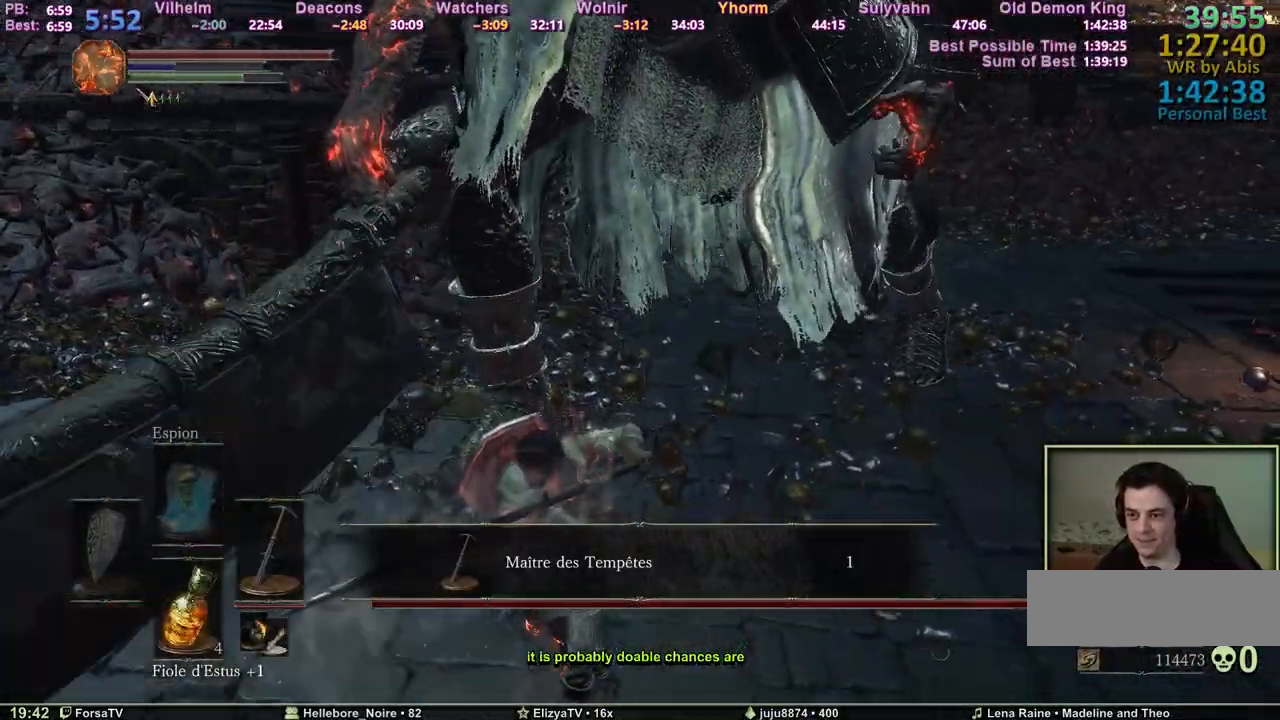
{"keys": ["q", "s"], "mouse": ["mb4"], "events": []}
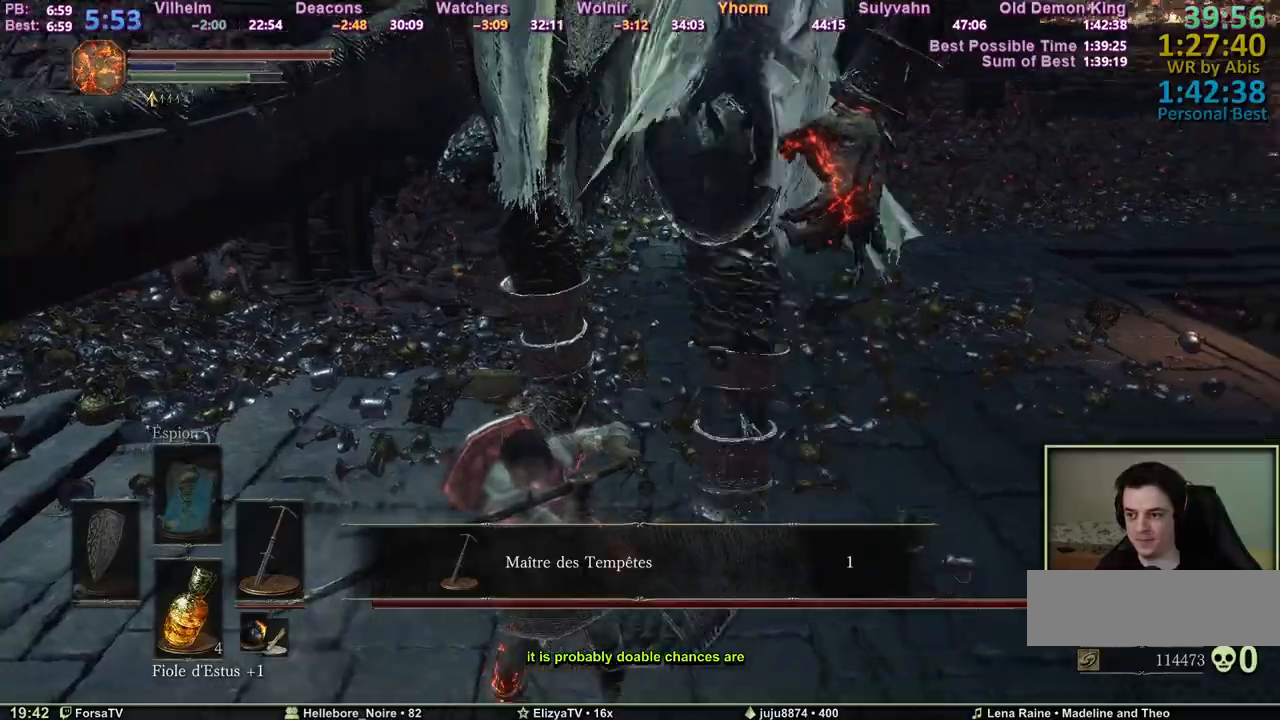
{"keys": ["s"], "mouse": ["mb4"], "events": [[433, "q", "up"]]}
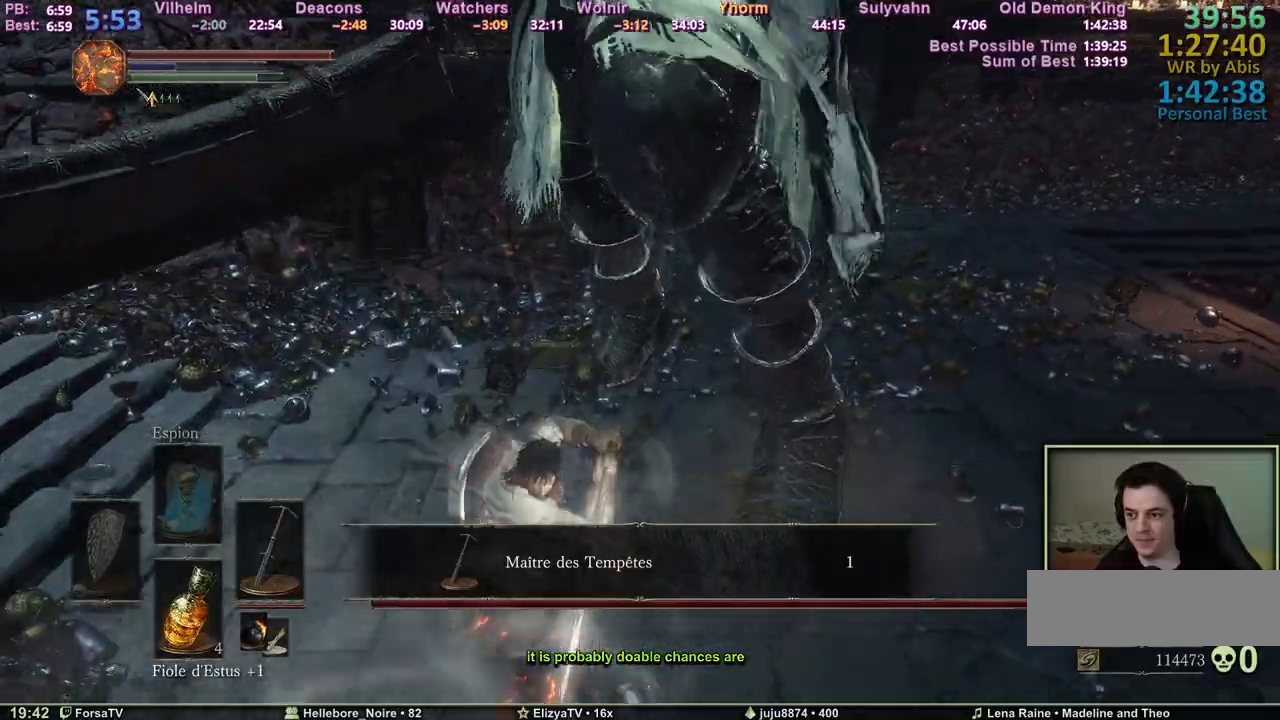
{"keys": ["d", "s"], "mouse": [], "events": [[167, "d", "down"], [217, "mouse_mb4", "up"], [267, "space", "down"], [367, "space", "up"]]}
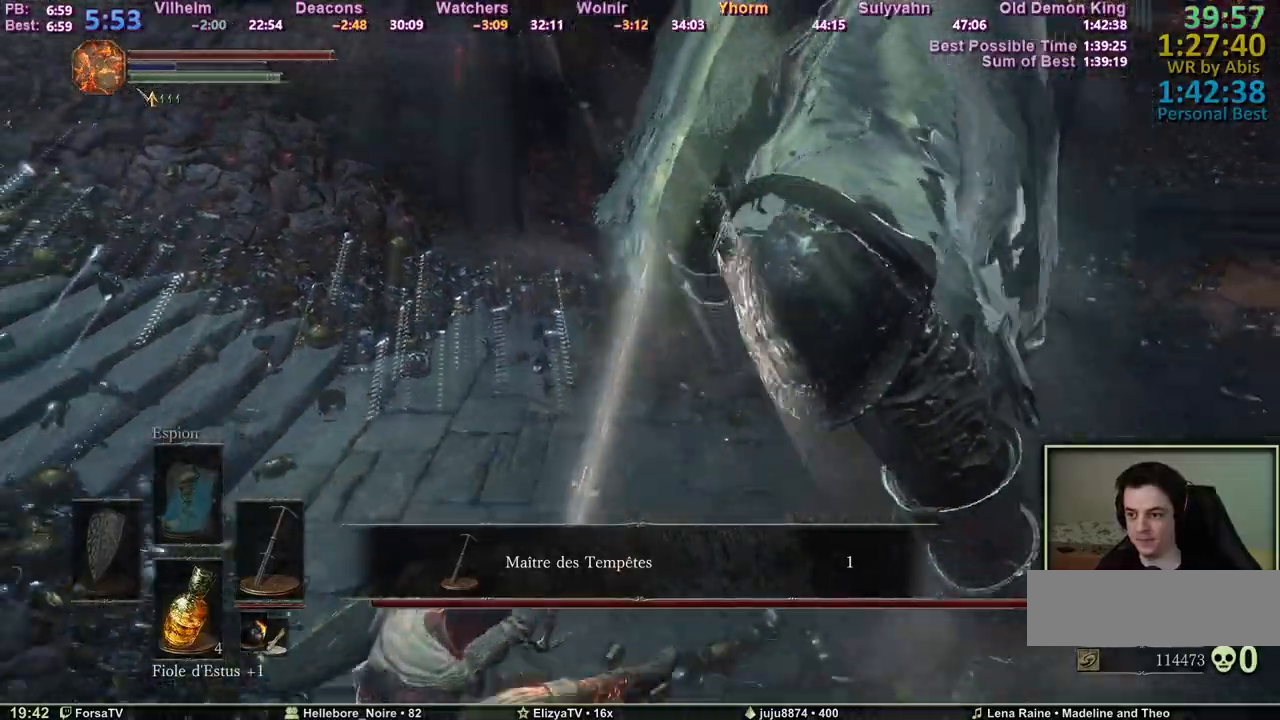
{"keys": ["d", "z"], "mouse": [], "events": [[100, "s", "up"], [233, "z", "down"]]}
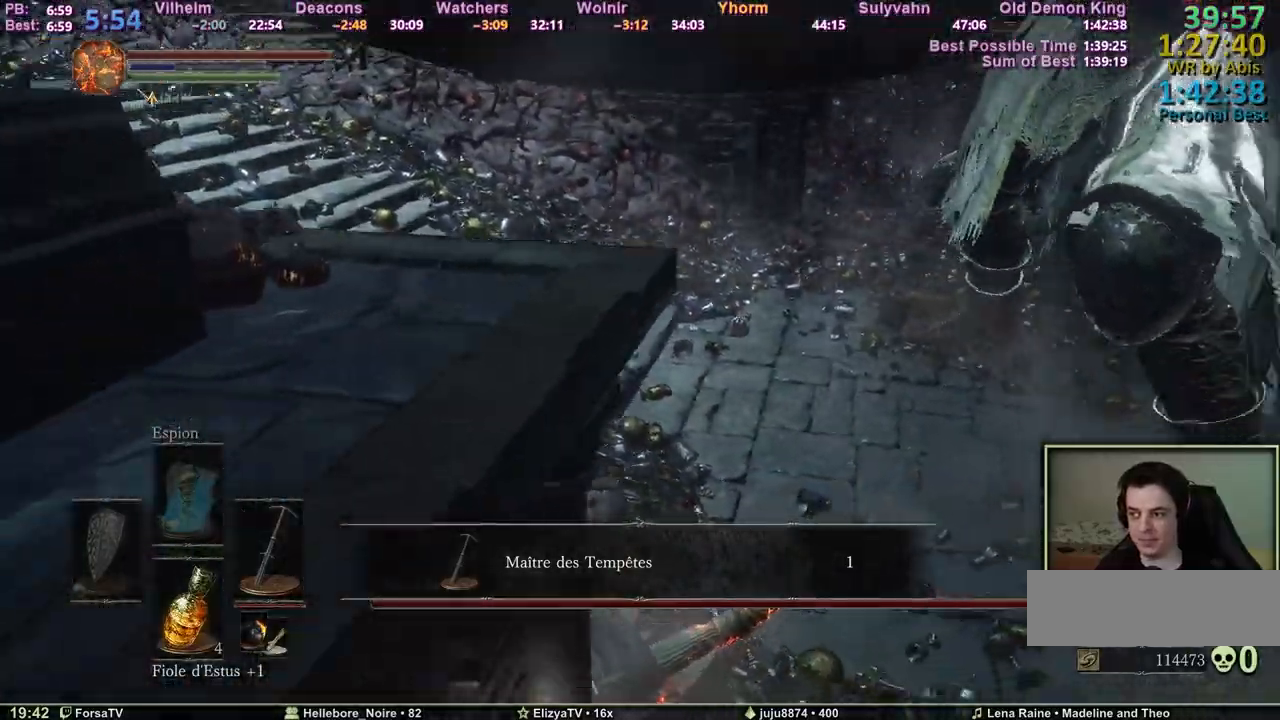
{"keys": ["d", "z"], "mouse": [], "events": []}
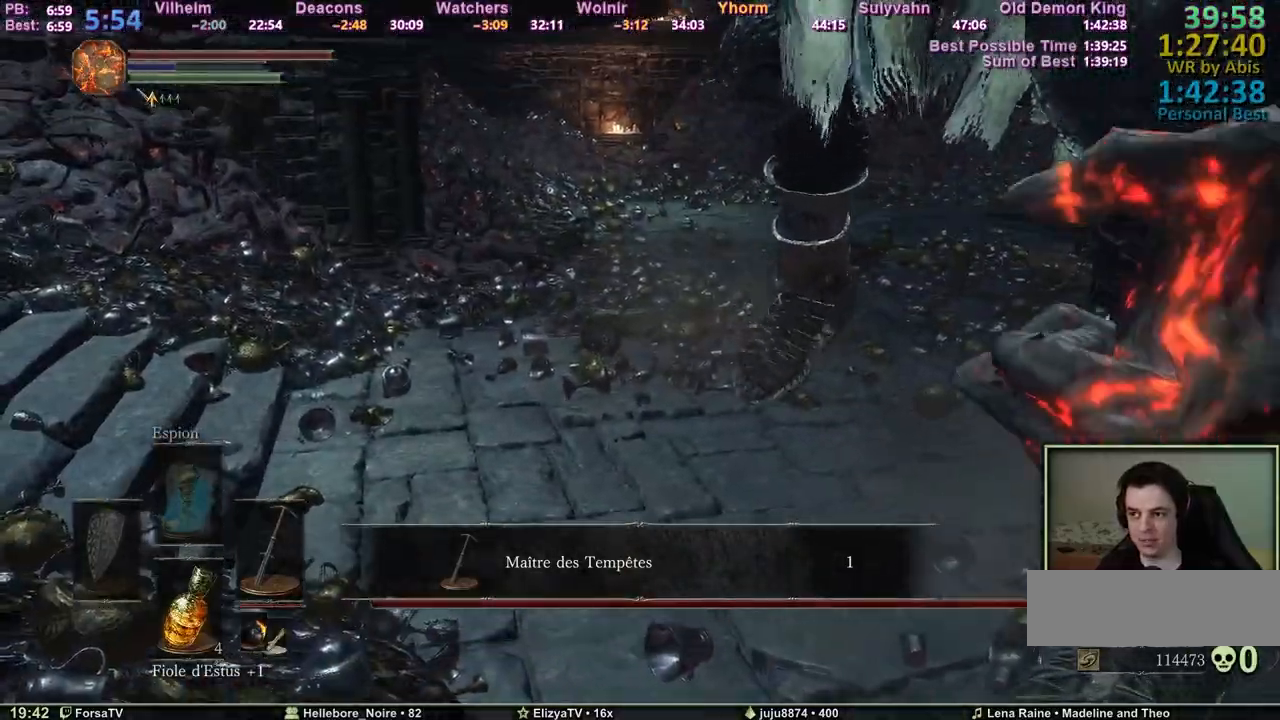
{"keys": ["d", "z"], "mouse": [], "events": [[133, "space", "down"], [267, "space", "up"]]}